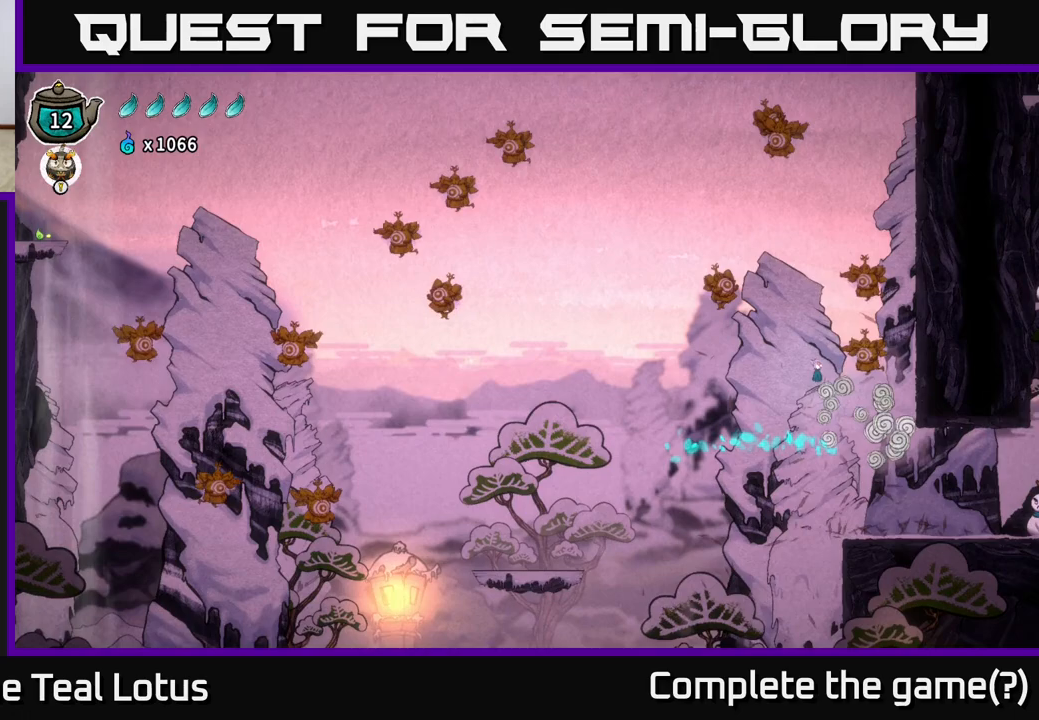
Gameplay with a controller (Xbox layout); each line is a JSON object with the inputs held at the frame after it. "events" lists button and stick changes between this image and that frame as [ms after this image, input, new state], when the widget could be followed in between.
{"buttons": ["A", "X"], "left_stick": "left", "right_stick": "center", "events": [[67, "left_stick", "up-right"], [150, "A", "up"], [183, "X", "down"], [317, "X", "up"], [317, "left_stick", "left"], [350, "A", "down"], [500, "X", "down"]]}
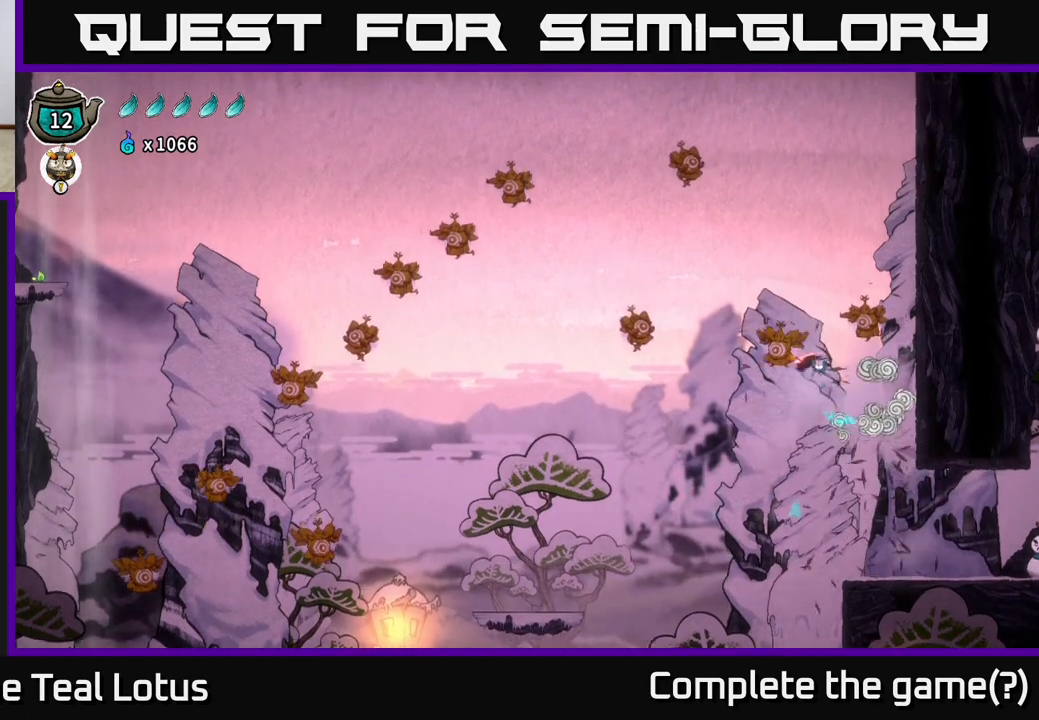
{"buttons": ["A"], "left_stick": "right", "right_stick": "center", "events": [[33, "left_stick", "down"], [117, "left_stick", "down-right"], [133, "X", "up"], [200, "A", "up"], [217, "left_stick", "right"], [350, "A", "down"], [367, "left_stick", "center"], [433, "left_stick", "right"]]}
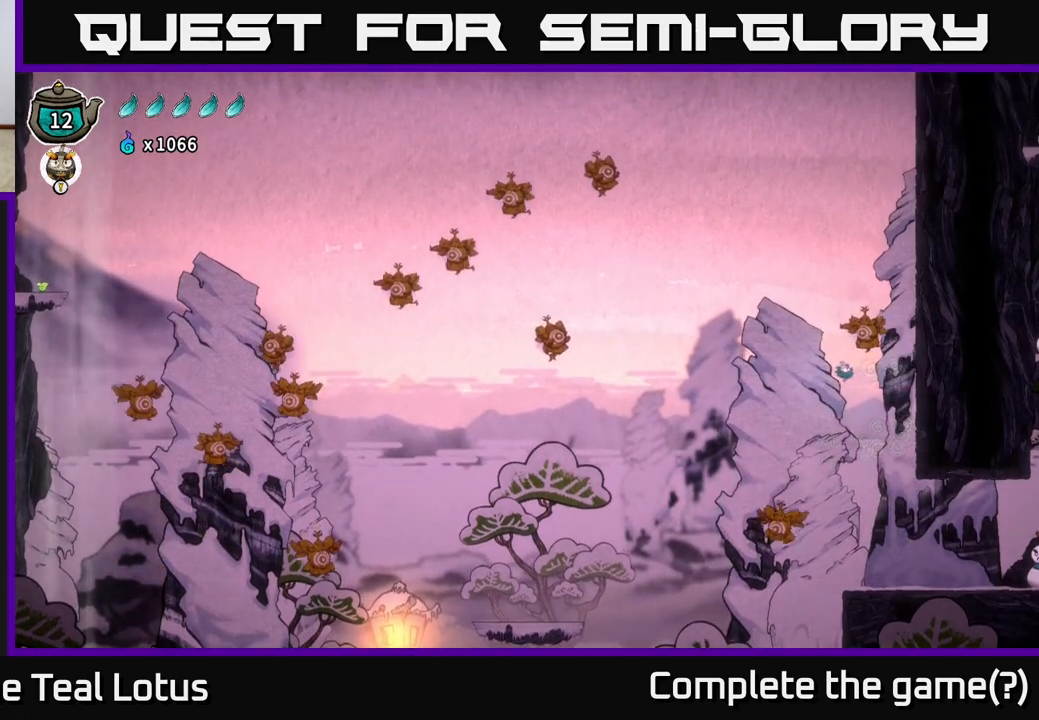
{"buttons": [], "left_stick": "left", "right_stick": "center", "events": [[67, "left_stick", "up"], [167, "X", "down"], [200, "A", "up"], [250, "left_stick", "left"], [317, "X", "up"]]}
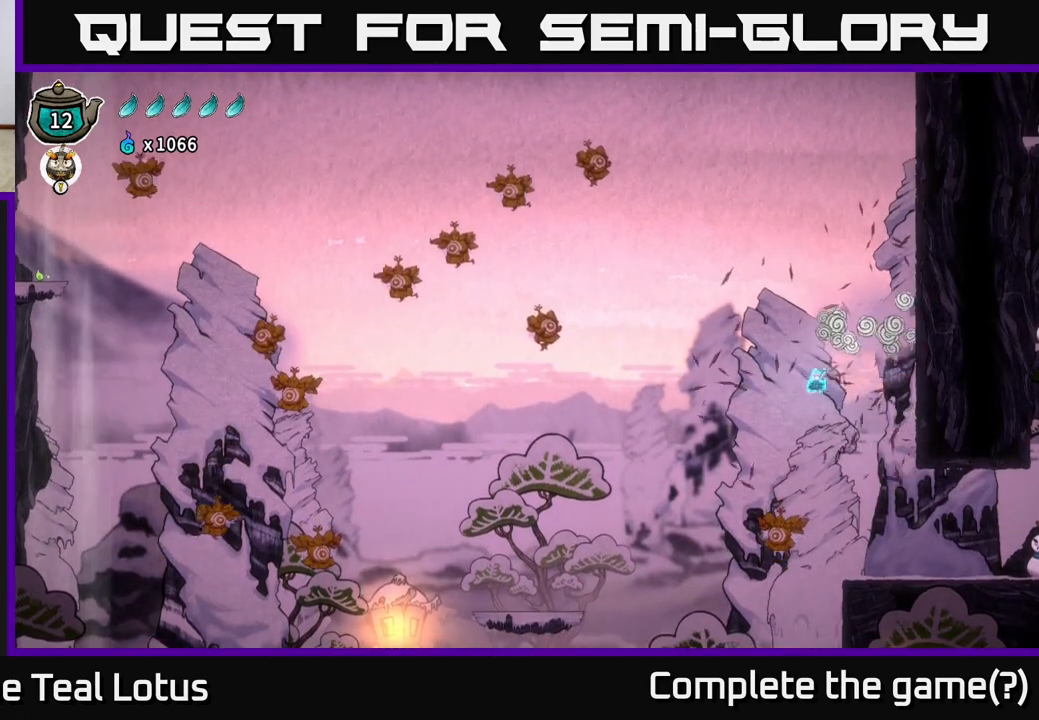
{"buttons": ["X"], "left_stick": "center", "right_stick": "center", "events": [[167, "left_stick", "down"], [267, "X", "down"], [417, "left_stick", "center"]]}
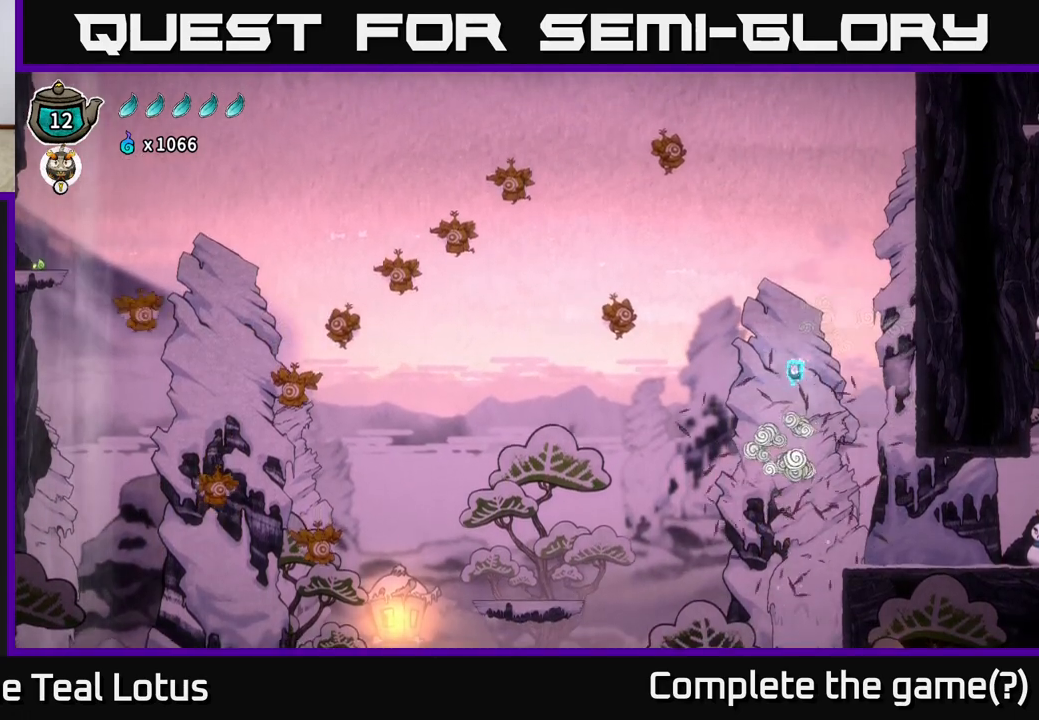
{"buttons": ["X"], "left_stick": "left", "right_stick": "center", "events": [[67, "X", "up"], [100, "left_stick", "left"], [117, "A", "down"], [450, "X", "down"], [500, "A", "up"]]}
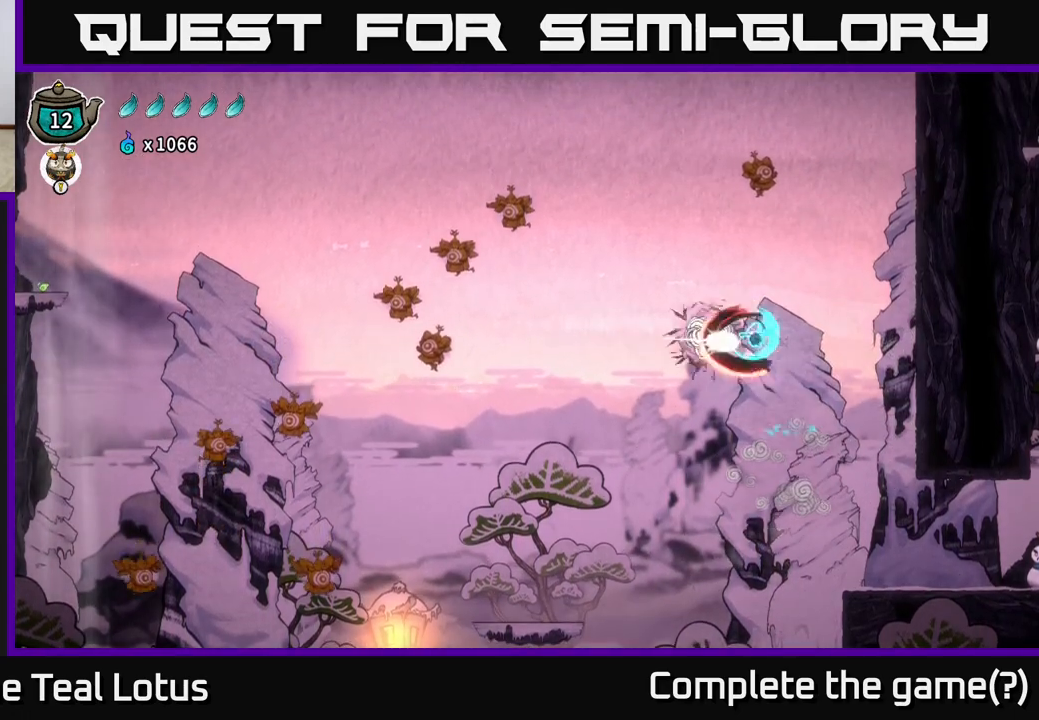
{"buttons": ["A"], "left_stick": "left", "right_stick": "center", "events": [[267, "X", "up"], [350, "A", "down"]]}
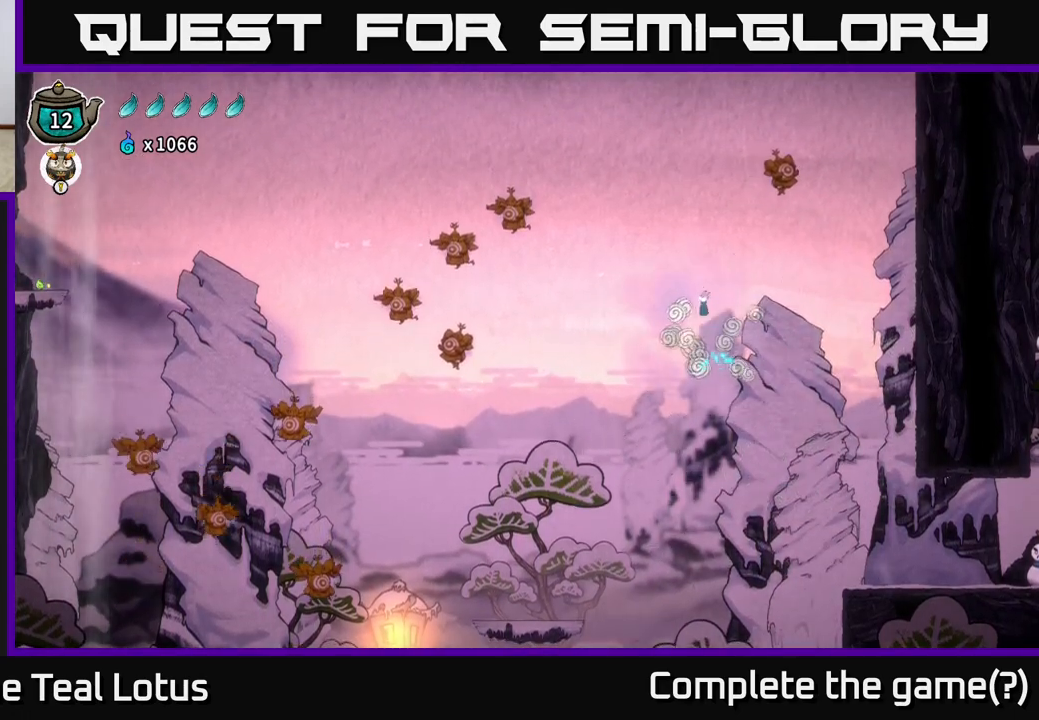
{"buttons": ["A"], "left_stick": "left", "right_stick": "center", "events": []}
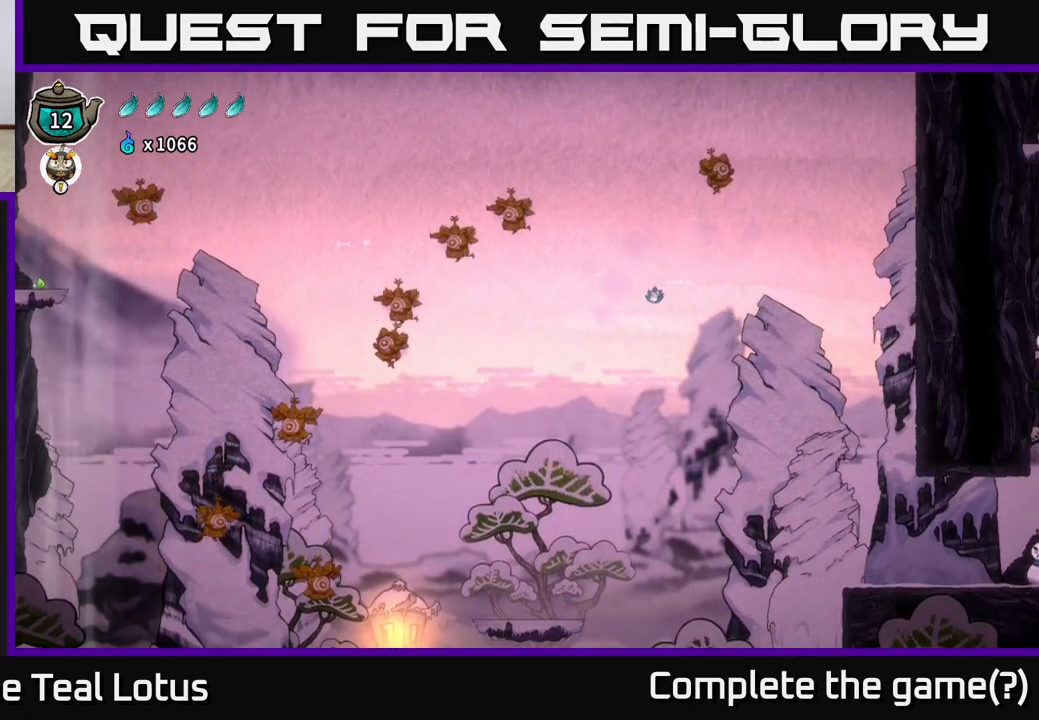
{"buttons": ["A", "R2"], "left_stick": "left", "right_stick": "center", "events": [[67, "R2", "down"]]}
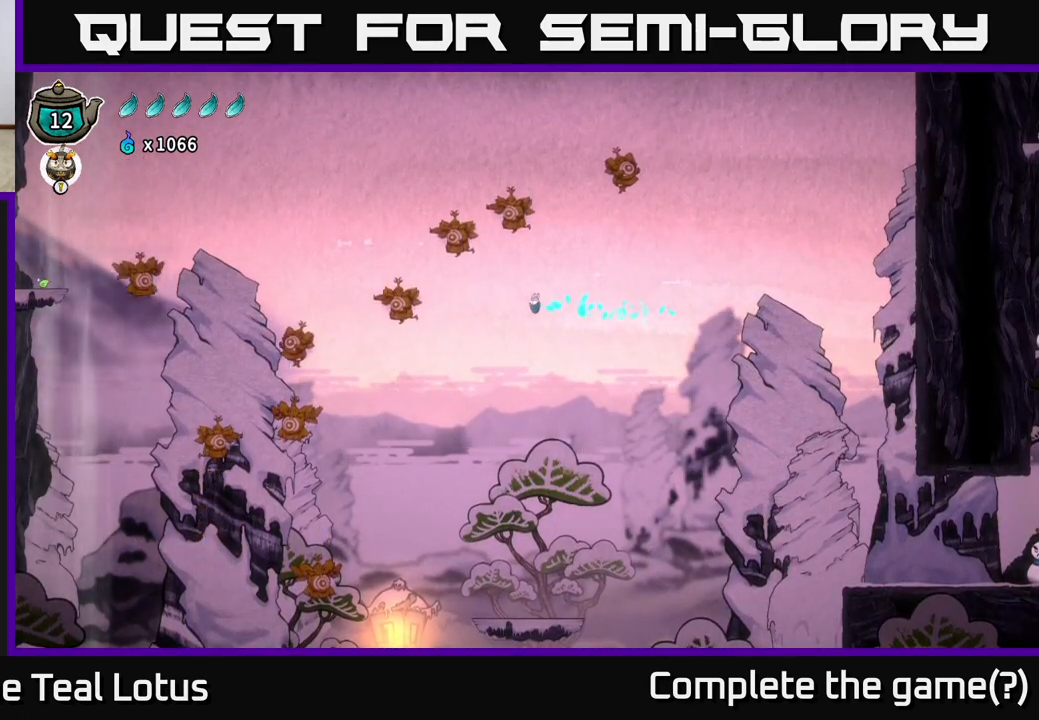
{"buttons": ["A", "R2"], "left_stick": "left", "right_stick": "center", "events": []}
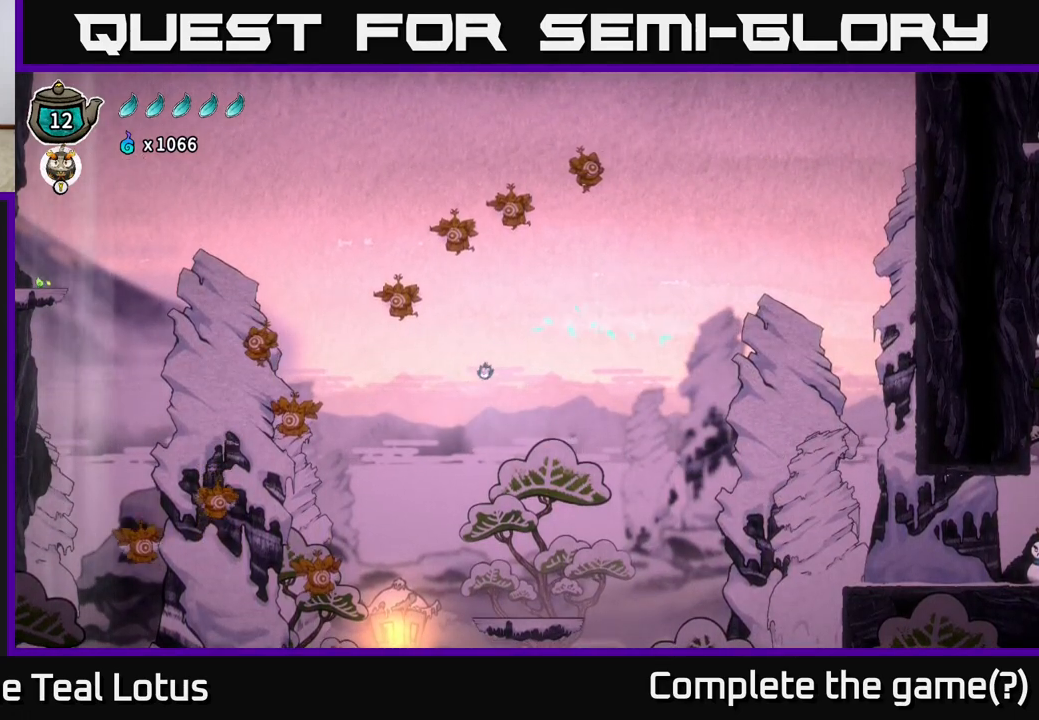
{"buttons": [], "left_stick": "right", "right_stick": "center", "events": [[233, "left_stick", "right"], [250, "R2", "up"], [300, "A", "up"]]}
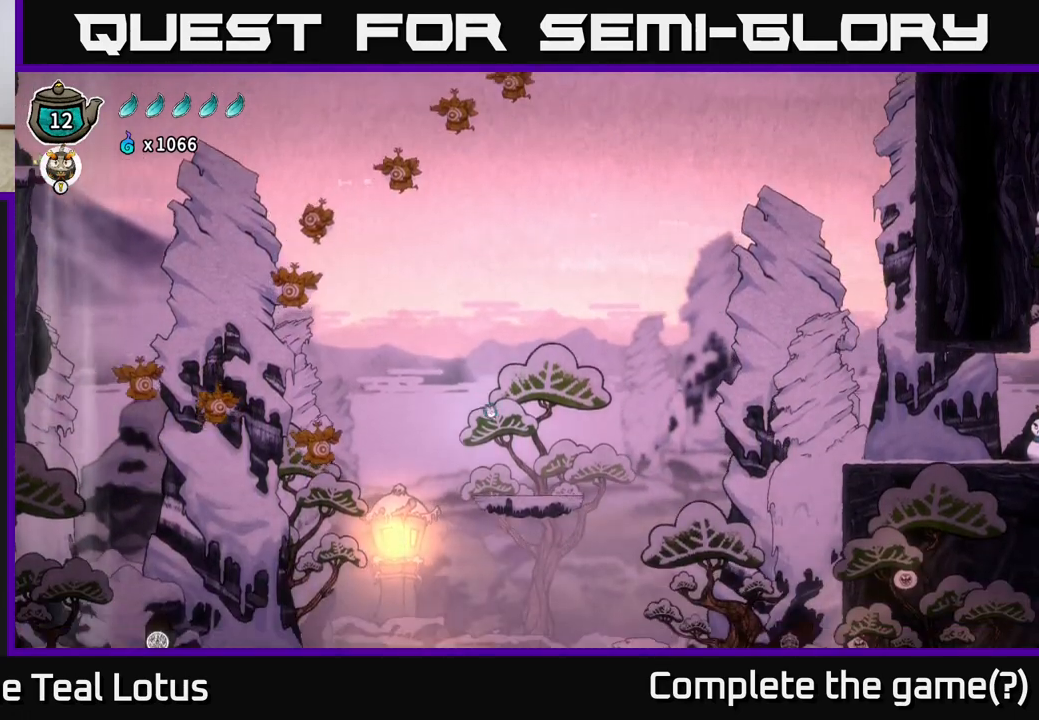
{"buttons": ["A", "R2"], "left_stick": "left", "right_stick": "center", "events": [[183, "left_stick", "left"], [317, "R2", "down"], [333, "A", "down"]]}
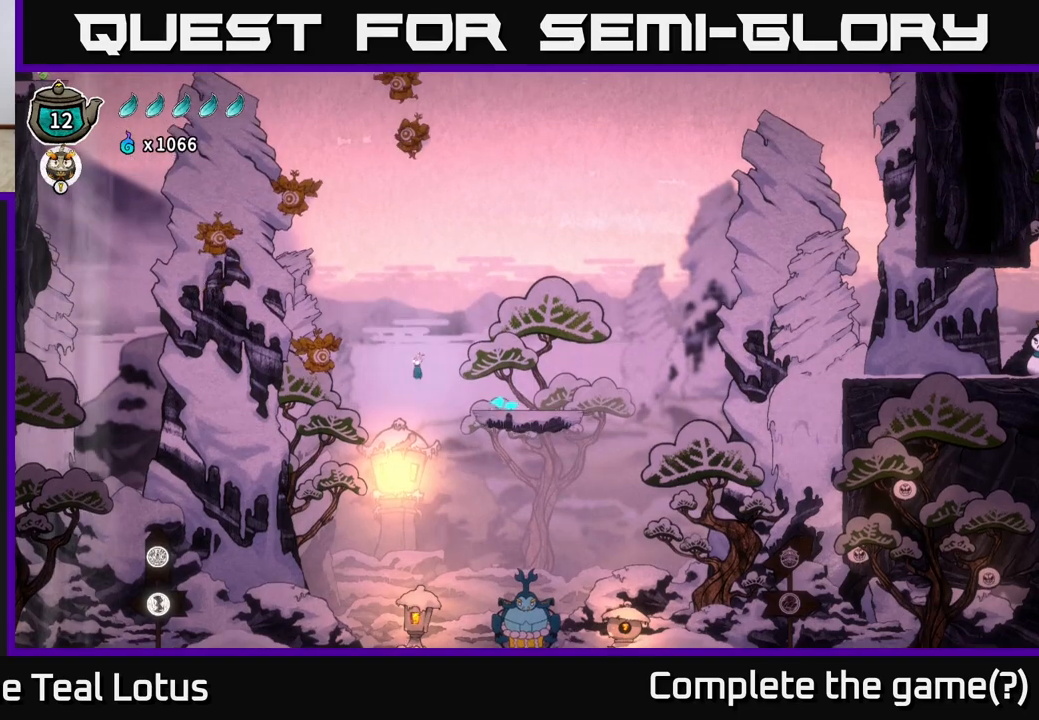
{"buttons": [], "left_stick": "left", "right_stick": "center", "events": [[183, "X", "down"], [367, "A", "up"], [367, "R2", "up"], [383, "X", "up"]]}
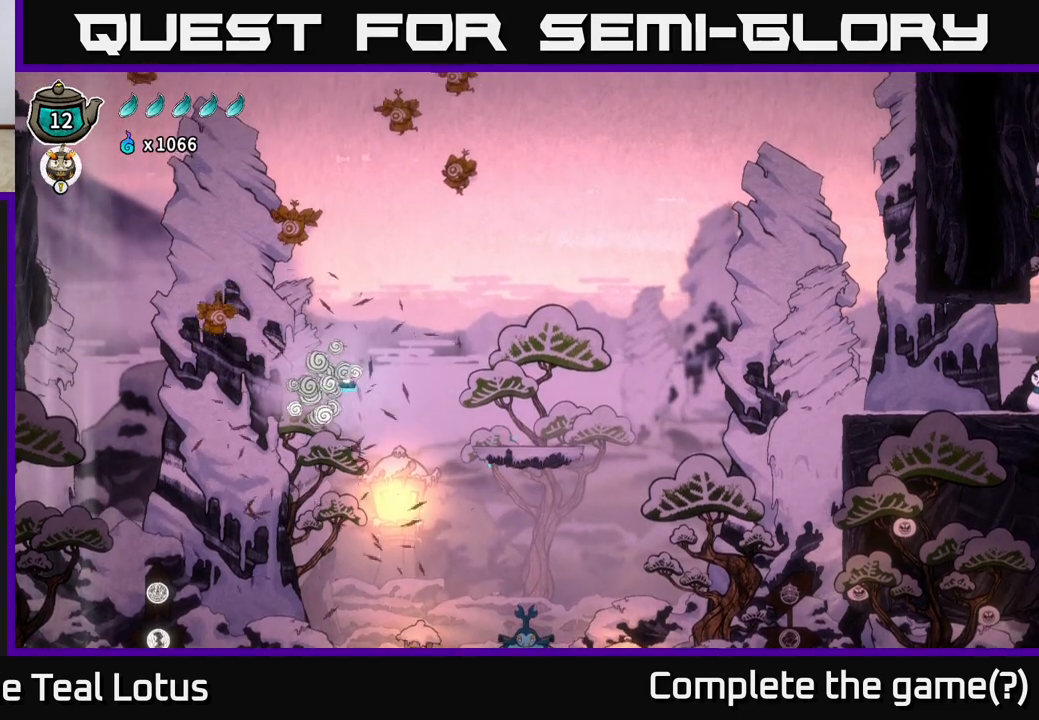
{"buttons": ["A"], "left_stick": "left", "right_stick": "center", "events": [[17, "A", "down"]]}
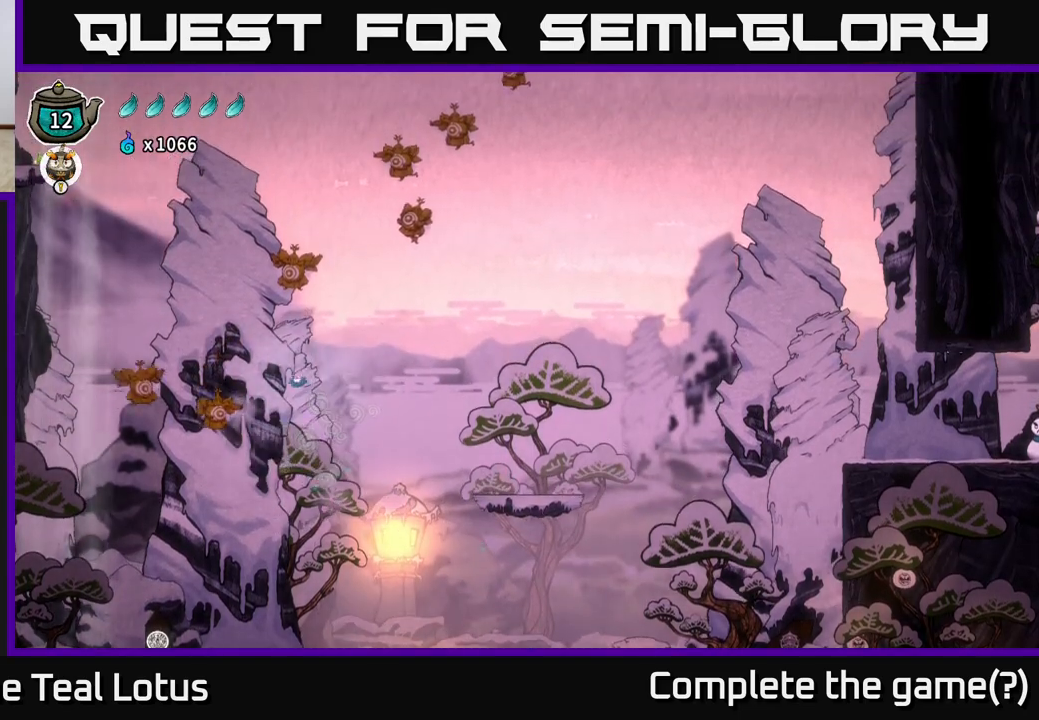
{"buttons": [], "left_stick": "left", "right_stick": "center", "events": [[183, "X", "down"], [200, "A", "up"], [433, "X", "up"]]}
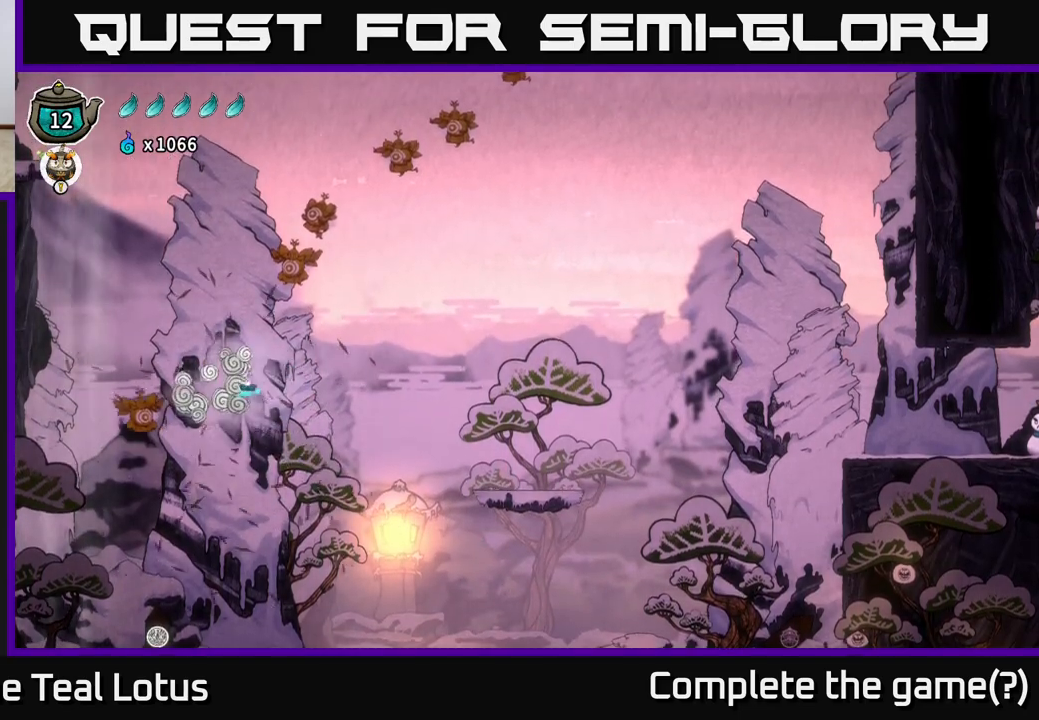
{"buttons": ["X"], "left_stick": "left", "right_stick": "center", "events": [[17, "A", "down"], [250, "X", "down"], [433, "A", "up"]]}
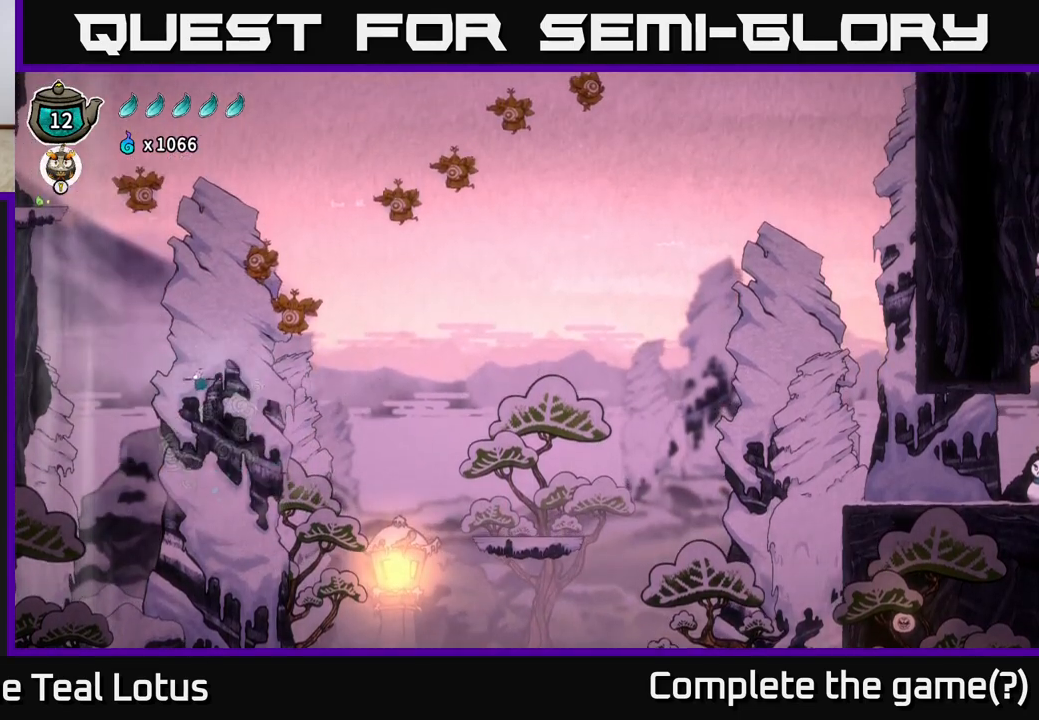
{"buttons": ["R2"], "left_stick": "left", "right_stick": "center", "events": [[67, "X", "up"], [200, "R2", "down"]]}
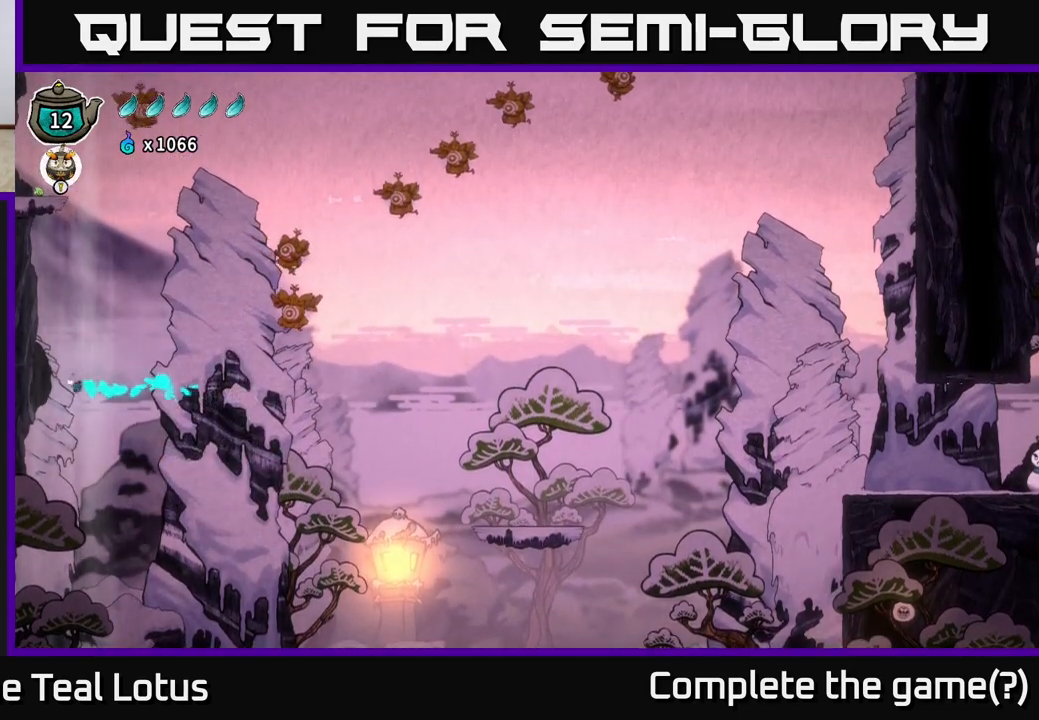
{"buttons": ["A"], "left_stick": "up-right", "right_stick": "center", "events": [[100, "left_stick", "up-left"], [150, "A", "down"], [233, "R2", "up"], [300, "left_stick", "right"], [417, "left_stick", "up-right"]]}
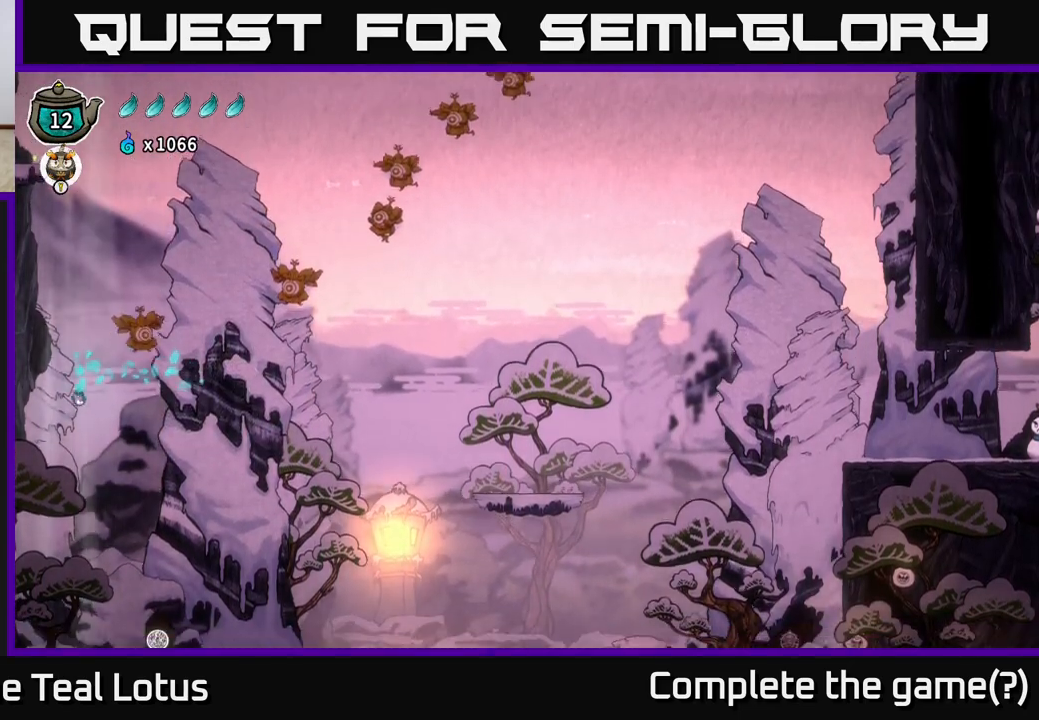
{"buttons": ["A"], "left_stick": "up", "right_stick": "center", "events": [[133, "X", "down"], [150, "A", "up"], [283, "X", "up"], [400, "left_stick", "up"], [417, "A", "down"]]}
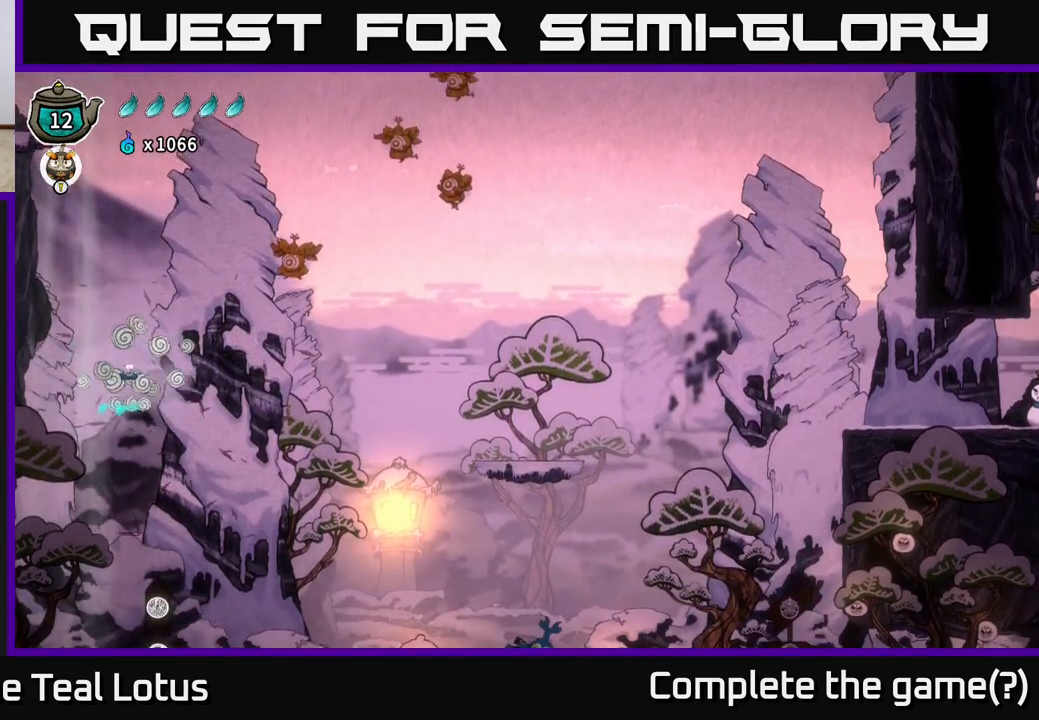
{"buttons": ["A", "R2"], "left_stick": "up-right", "right_stick": "center", "events": [[217, "left_stick", "up-right"], [433, "R2", "down"]]}
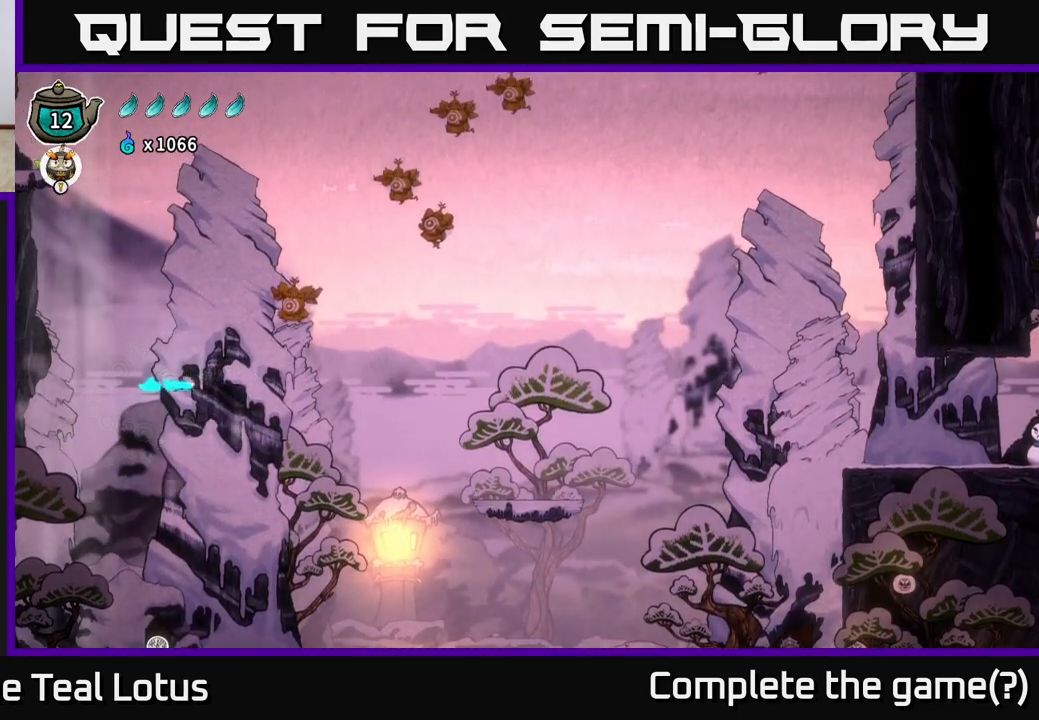
{"buttons": ["A", "X"], "left_stick": "up-right", "right_stick": "center", "events": [[200, "A", "up"], [200, "R2", "up"], [250, "A", "down"], [300, "X", "down"]]}
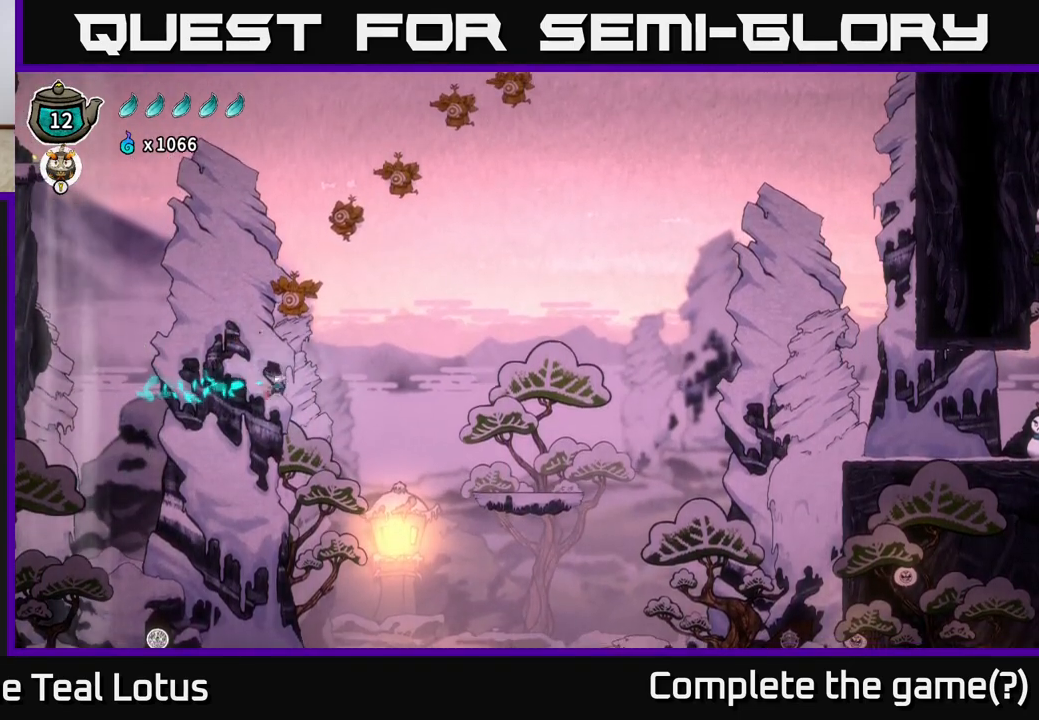
{"buttons": ["X"], "left_stick": "down-right", "right_stick": "center", "events": [[100, "X", "up"], [117, "A", "up"], [267, "left_stick", "right"], [300, "X", "down"], [367, "left_stick", "down-right"]]}
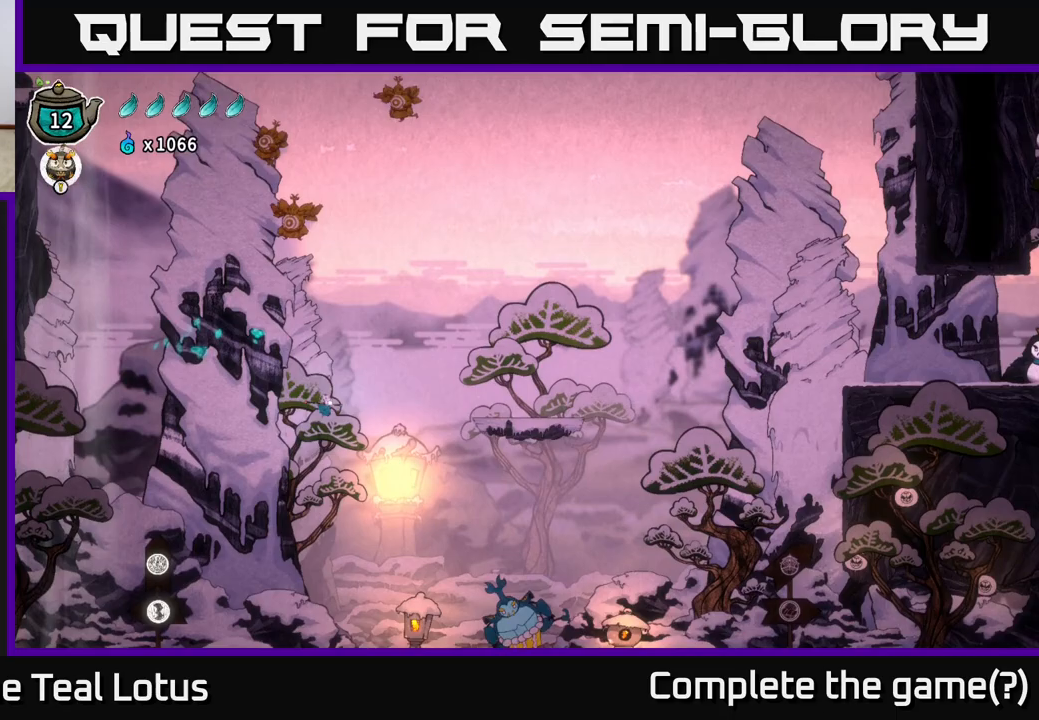
{"buttons": ["A", "X"], "left_stick": "down-right", "right_stick": "center", "events": [[83, "X", "up"], [250, "A", "down"], [400, "X", "down"]]}
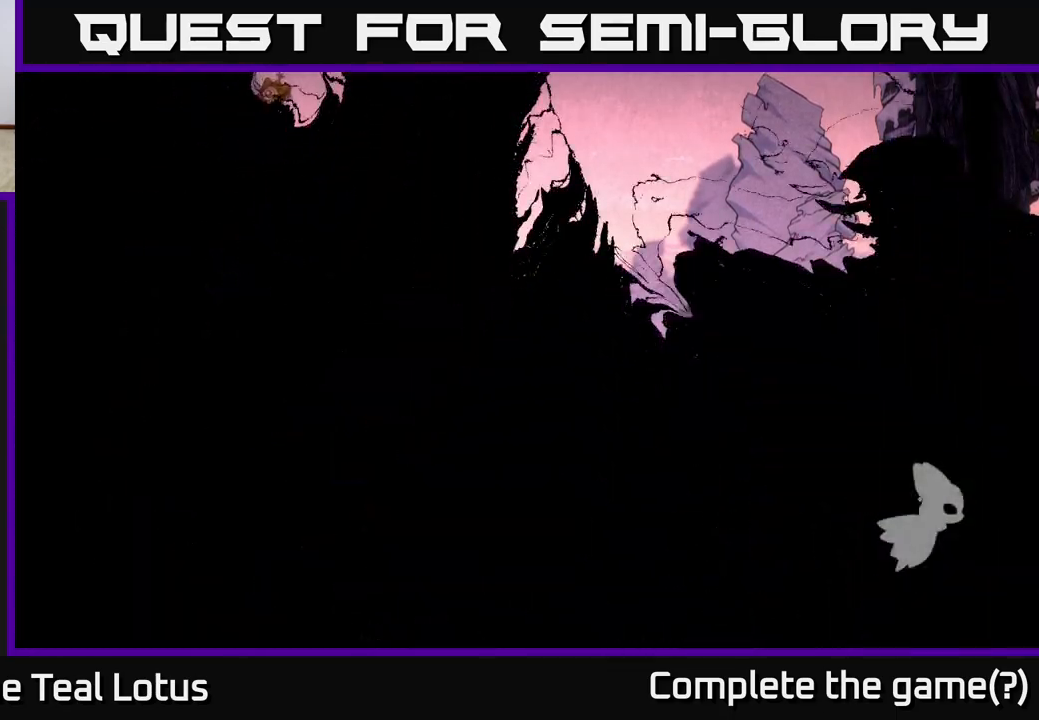
{"buttons": [], "left_stick": "center", "right_stick": "center", "events": [[17, "left_stick", "right"], [117, "X", "up"], [150, "A", "up"], [183, "left_stick", "center"]]}